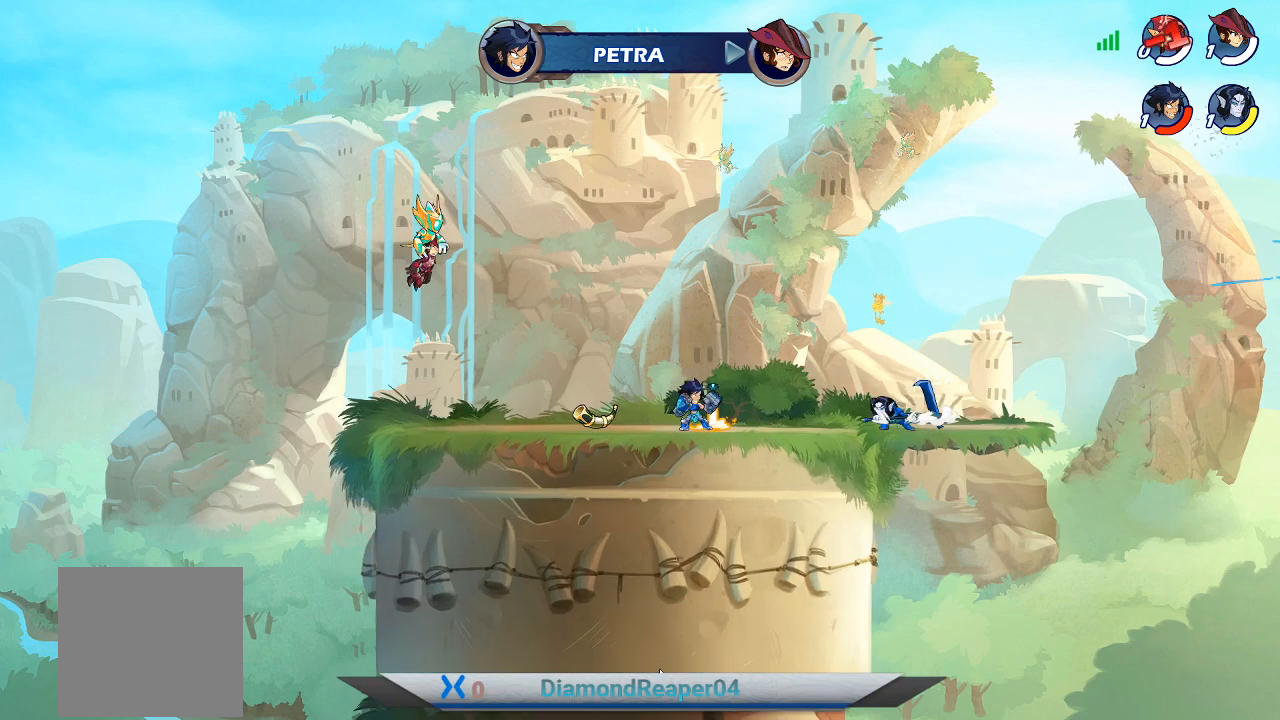
Gameplay with a controller (Xbox layout); each line is a JSON object with the inputs held at the frame after it. "events" lists button and stick changes between this image and that frame as [ms after this image, input, new state], when the widget could be followed in between.
{"buttons": ["B"], "left_stick": "up-left", "right_stick": "center", "events": [[33, "B", "down"], [200, "B", "up"], [267, "B", "down"], [367, "left_stick", "center"], [400, "B", "up"], [433, "left_stick", "up-left"], [500, "B", "down"]]}
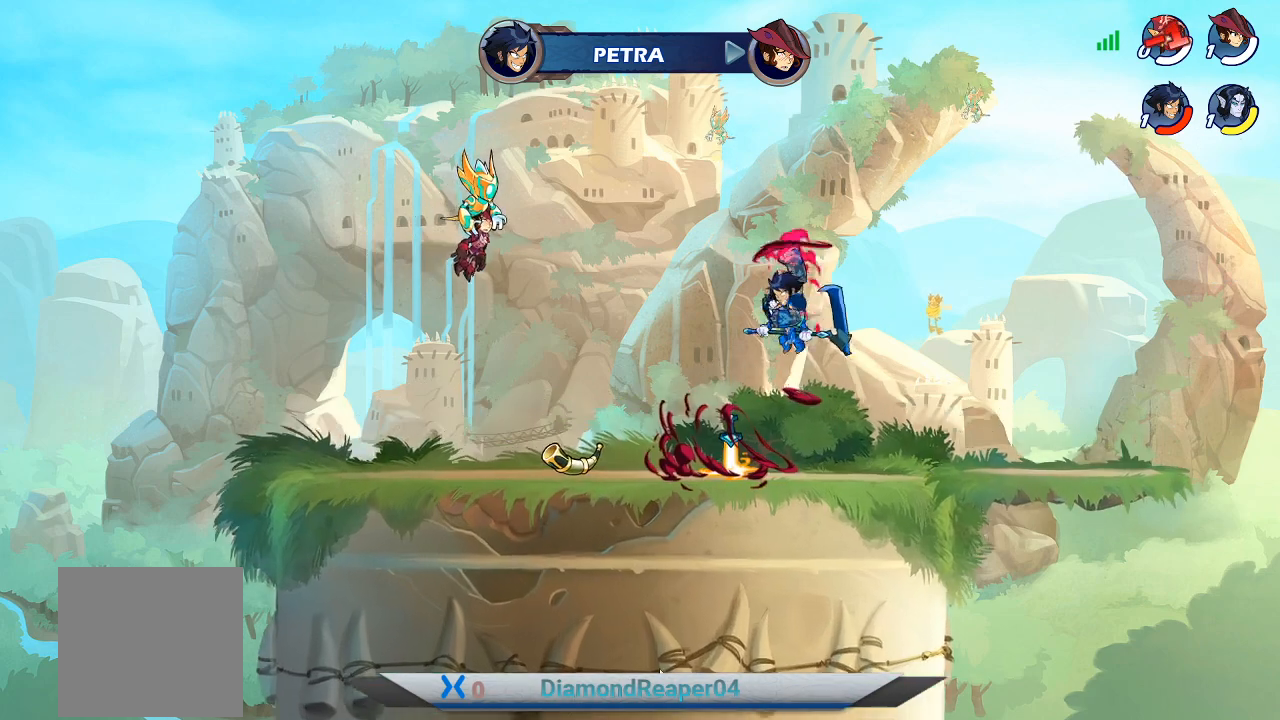
{"buttons": [], "left_stick": "left", "right_stick": "center", "events": [[67, "left_stick", "left"], [100, "B", "up"], [167, "left_stick", "center"], [300, "left_stick", "left"], [400, "X", "down"], [500, "X", "up"]]}
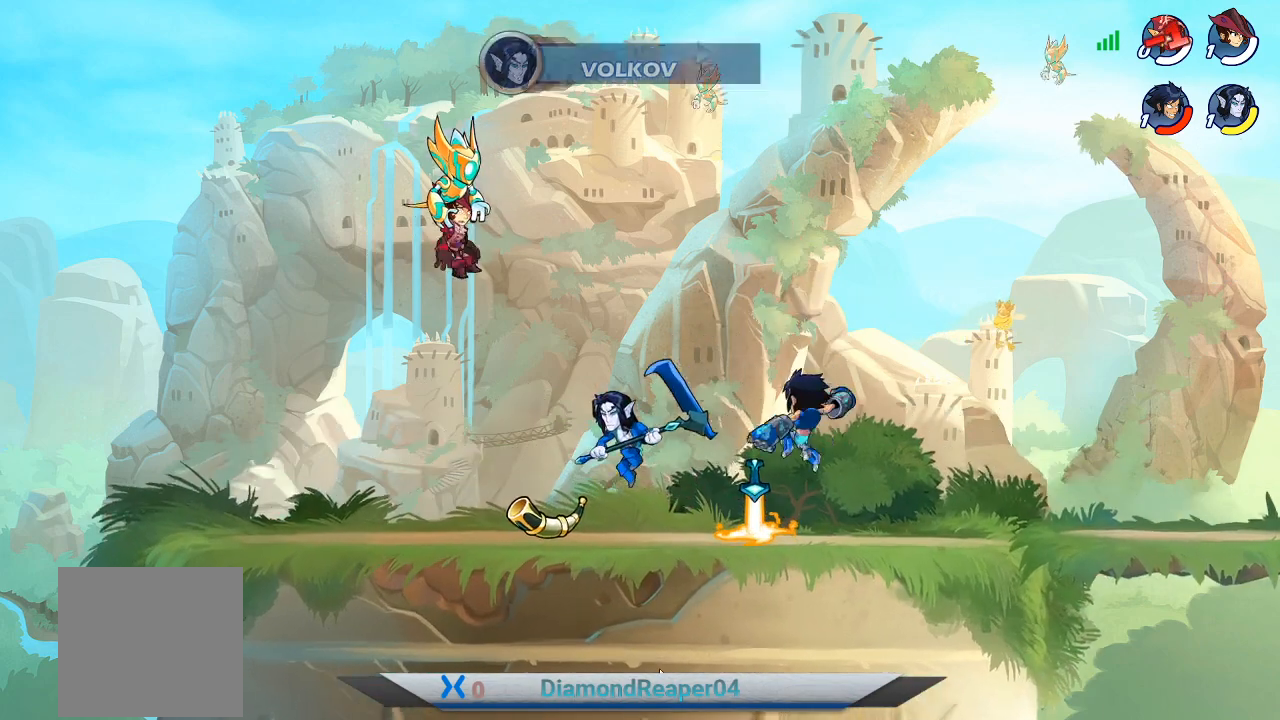
{"buttons": ["X"], "left_stick": "left", "right_stick": "center", "events": [[100, "X", "down"], [200, "X", "up"], [300, "X", "down"], [400, "X", "up"], [500, "X", "down"]]}
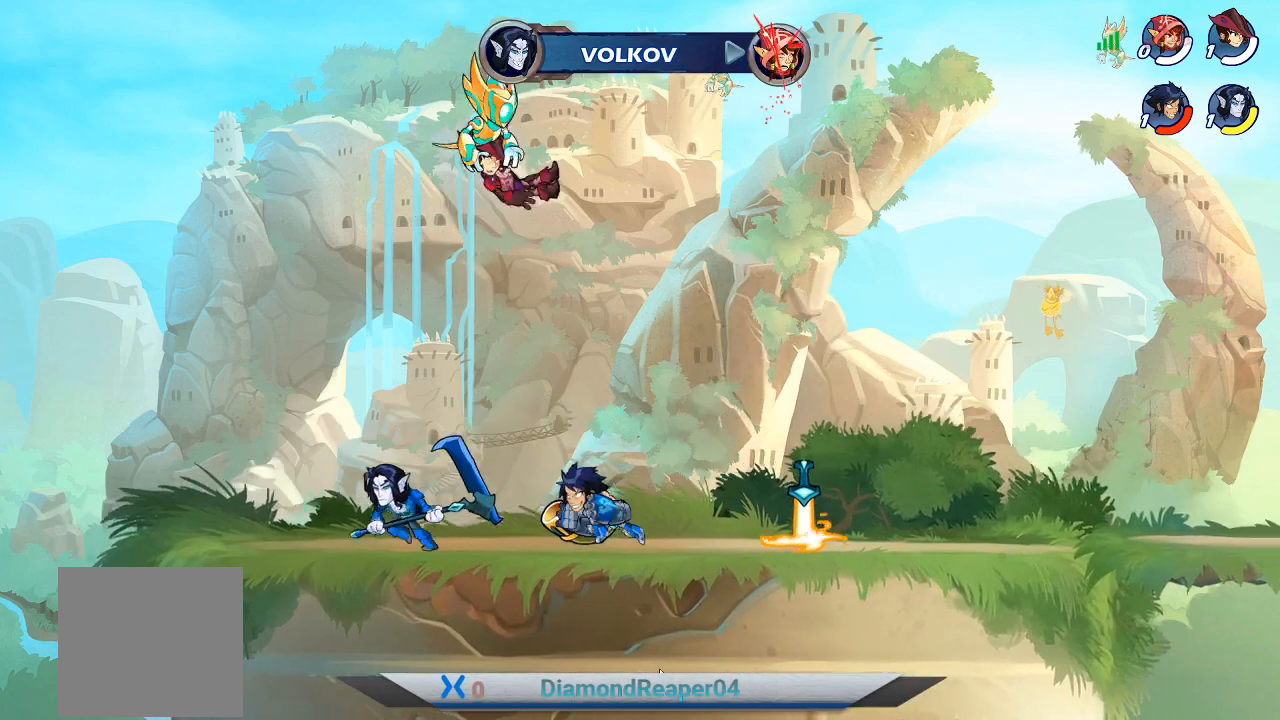
{"buttons": [], "left_stick": "center", "right_stick": "center", "events": [[100, "X", "up"], [200, "X", "down"], [300, "X", "up"], [400, "X", "down"], [500, "X", "up"], [500, "left_stick", "center"]]}
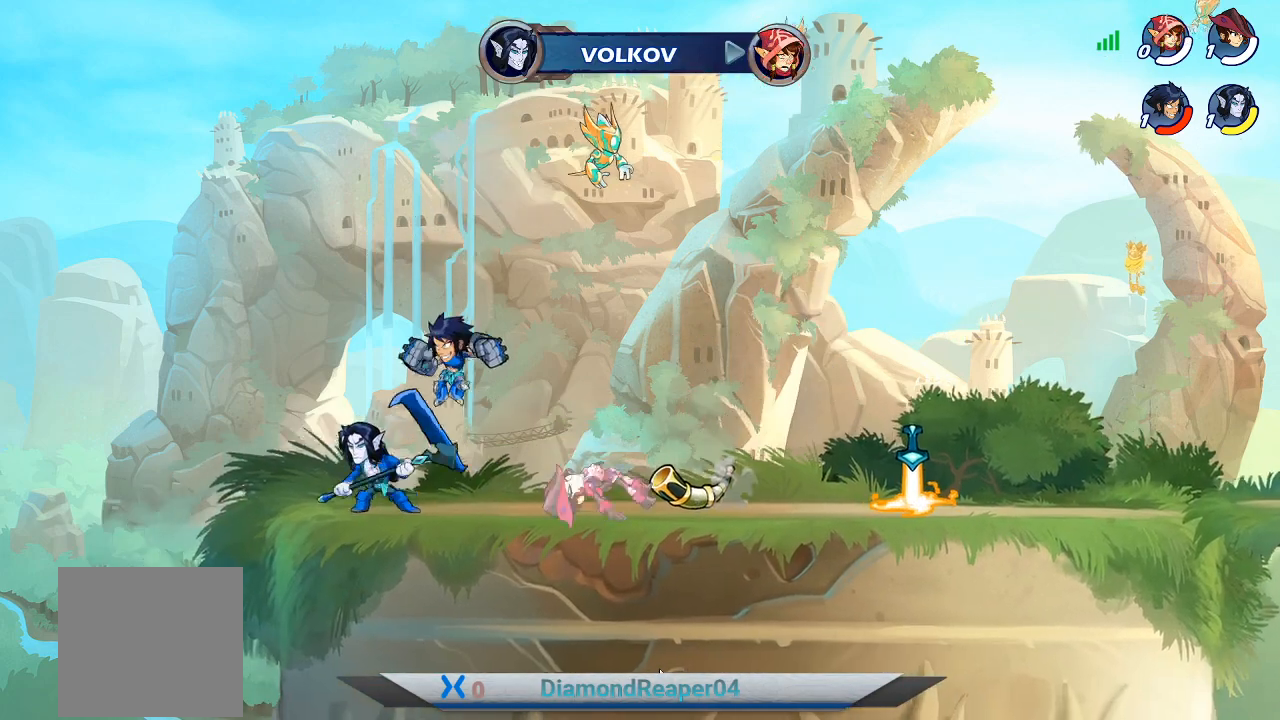
{"buttons": ["X"], "left_stick": "right", "right_stick": "center", "events": [[67, "X", "down"], [200, "X", "up"], [233, "left_stick", "left"], [300, "X", "down"], [367, "left_stick", "right"], [400, "X", "up"], [500, "X", "down"]]}
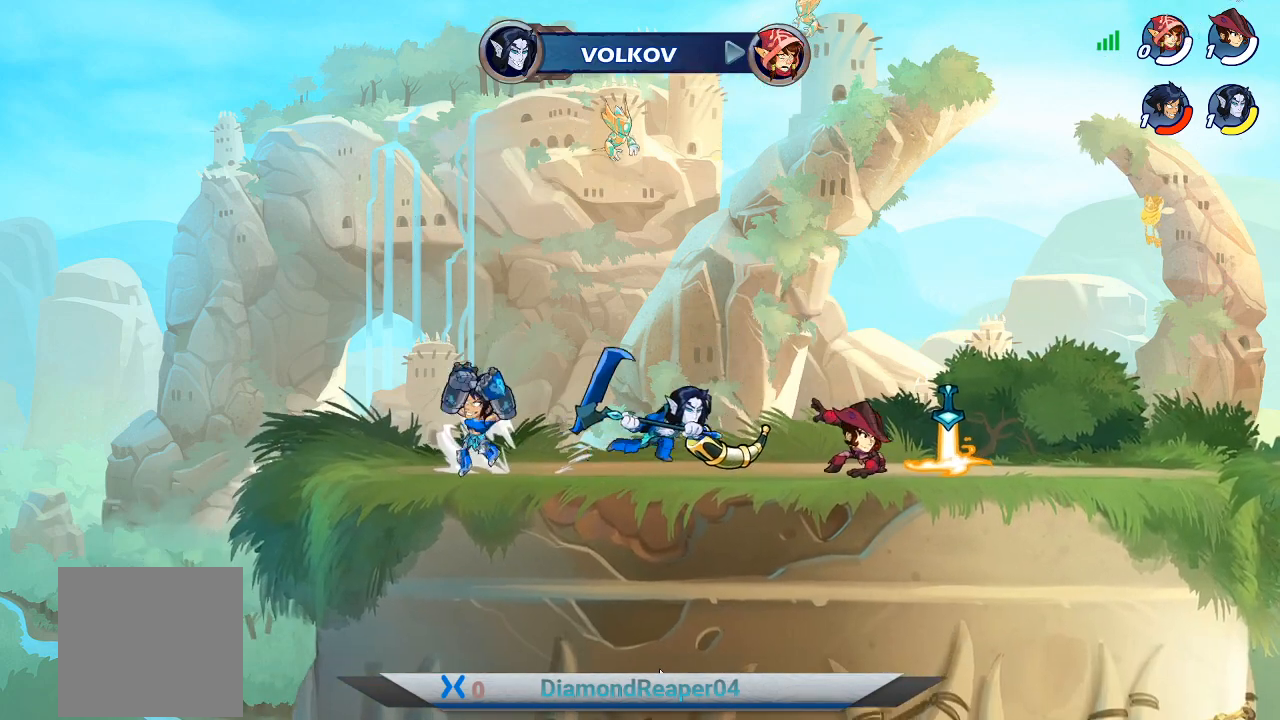
{"buttons": [], "left_stick": "right", "right_stick": "center", "events": [[100, "X", "up"]]}
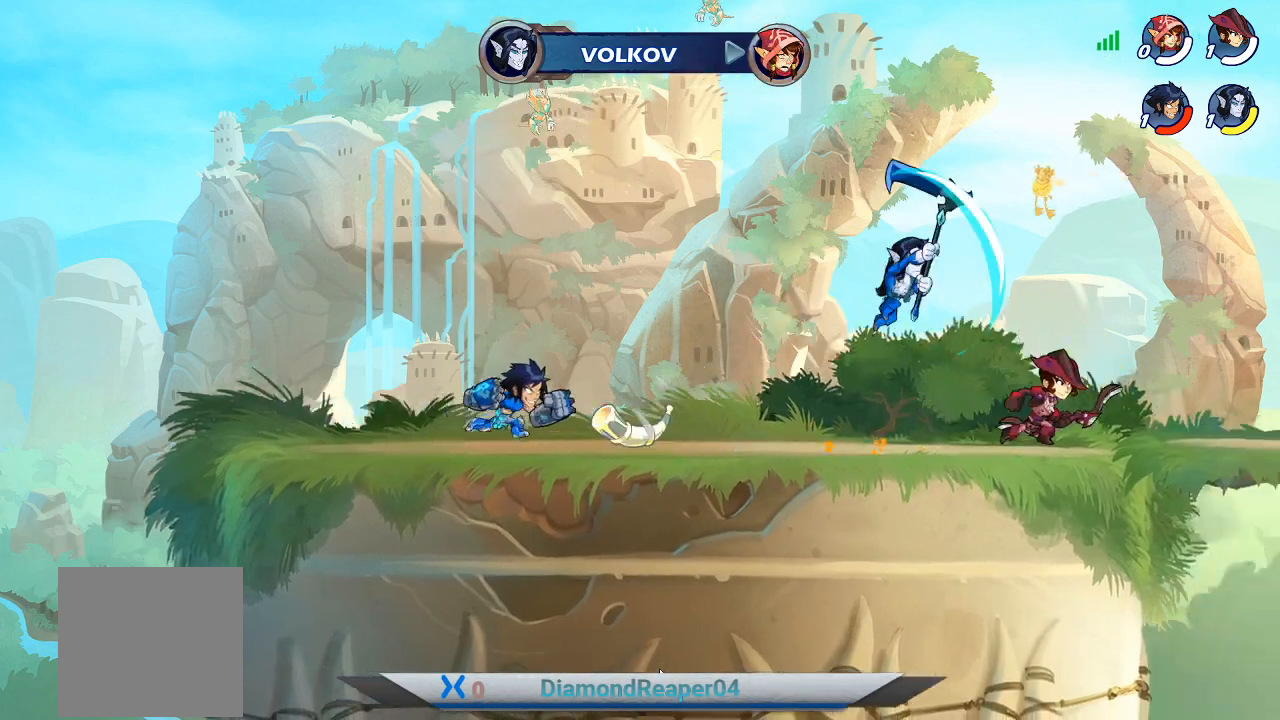
{"buttons": [], "left_stick": "right", "right_stick": "center", "events": []}
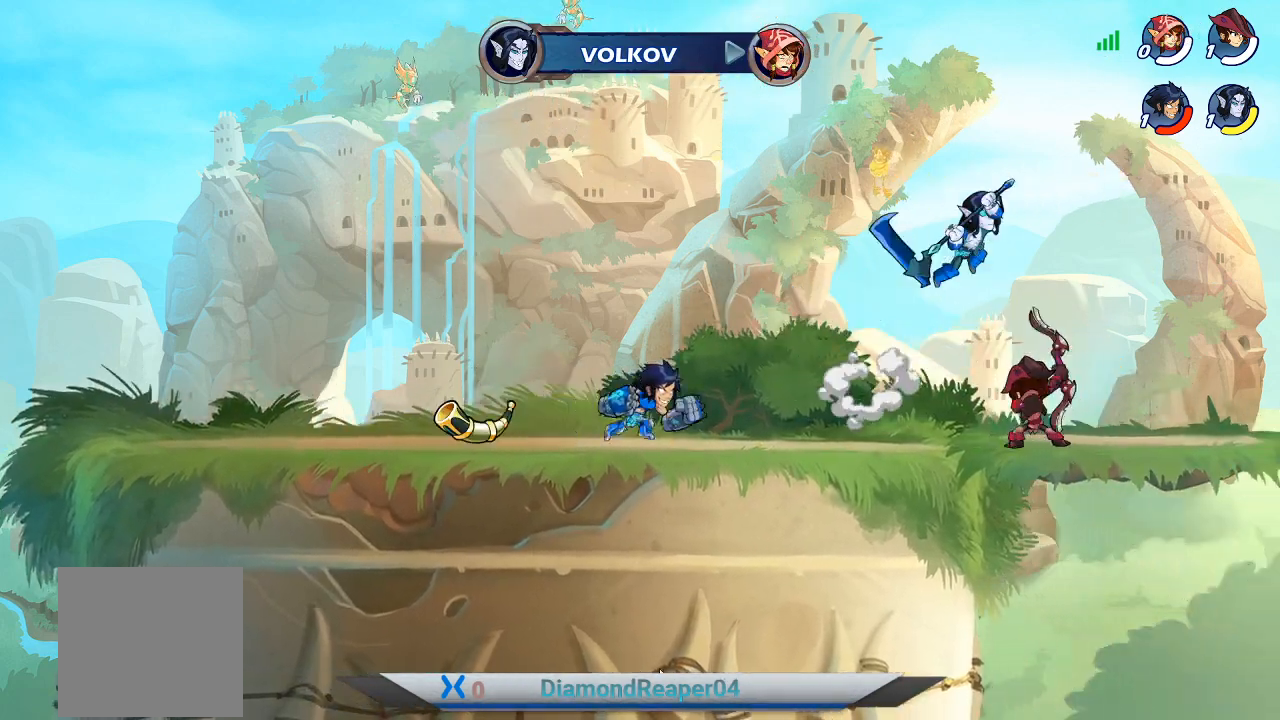
{"buttons": [], "left_stick": "right", "right_stick": "center", "events": [[333, "X", "down"], [467, "X", "up"]]}
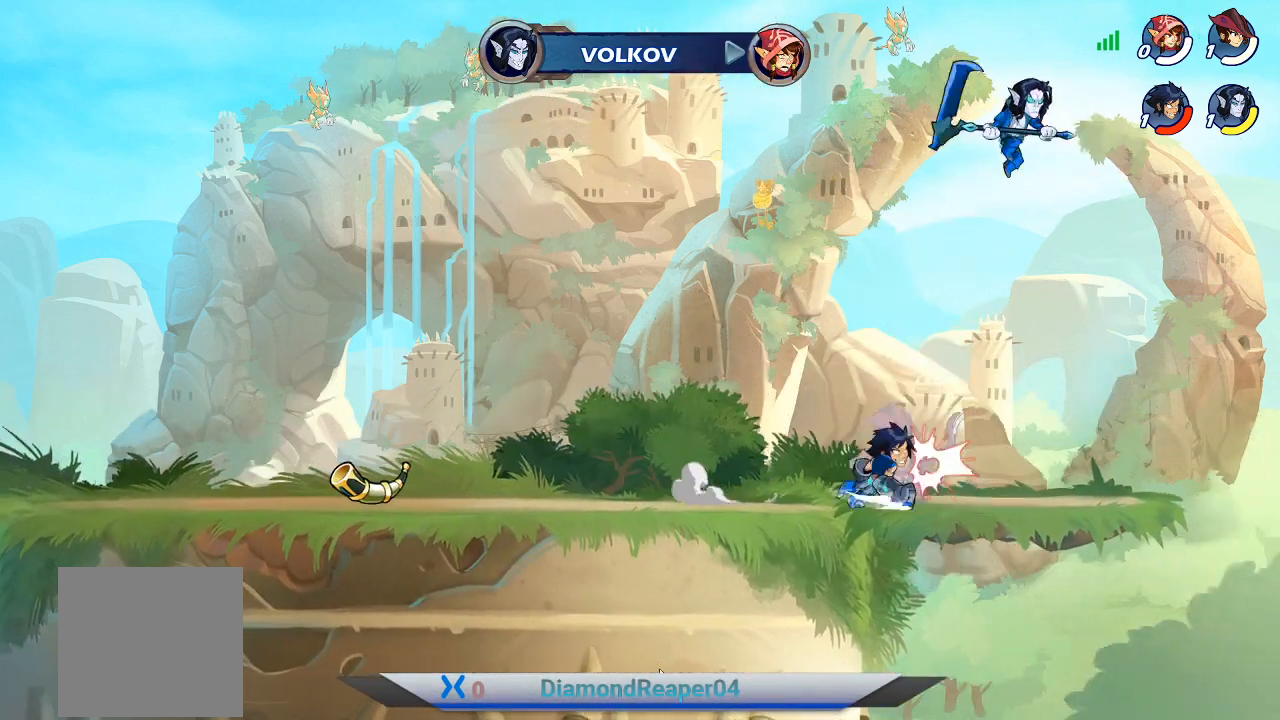
{"buttons": ["X"], "left_stick": "center", "right_stick": "center", "events": [[67, "X", "down"], [133, "X", "up"], [167, "left_stick", "up-left"], [233, "X", "down"], [300, "left_stick", "left"], [333, "X", "up"], [433, "X", "down"], [433, "left_stick", "center"]]}
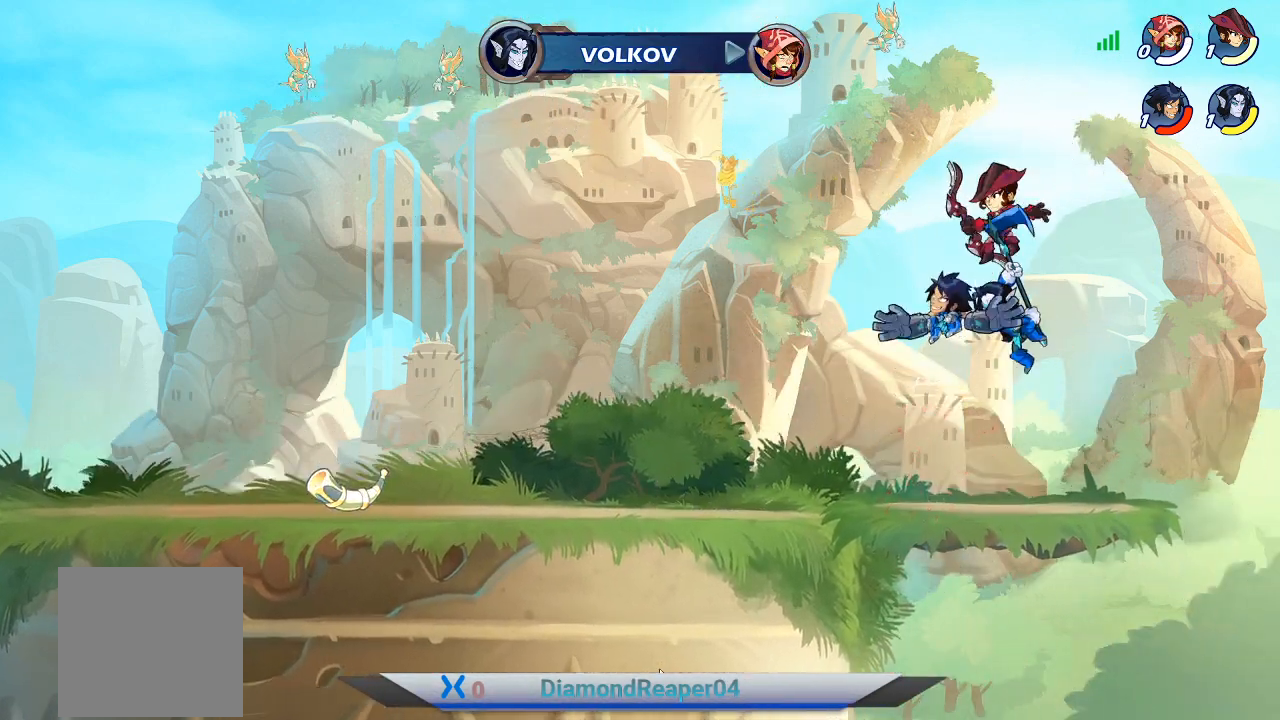
{"buttons": [], "left_stick": "up-left", "right_stick": "center", "events": [[33, "X", "up"], [100, "X", "down"], [133, "left_stick", "right"], [233, "X", "up"], [233, "left_stick", "left"], [300, "X", "down"], [333, "left_stick", "up"], [433, "X", "up"], [467, "left_stick", "up-left"]]}
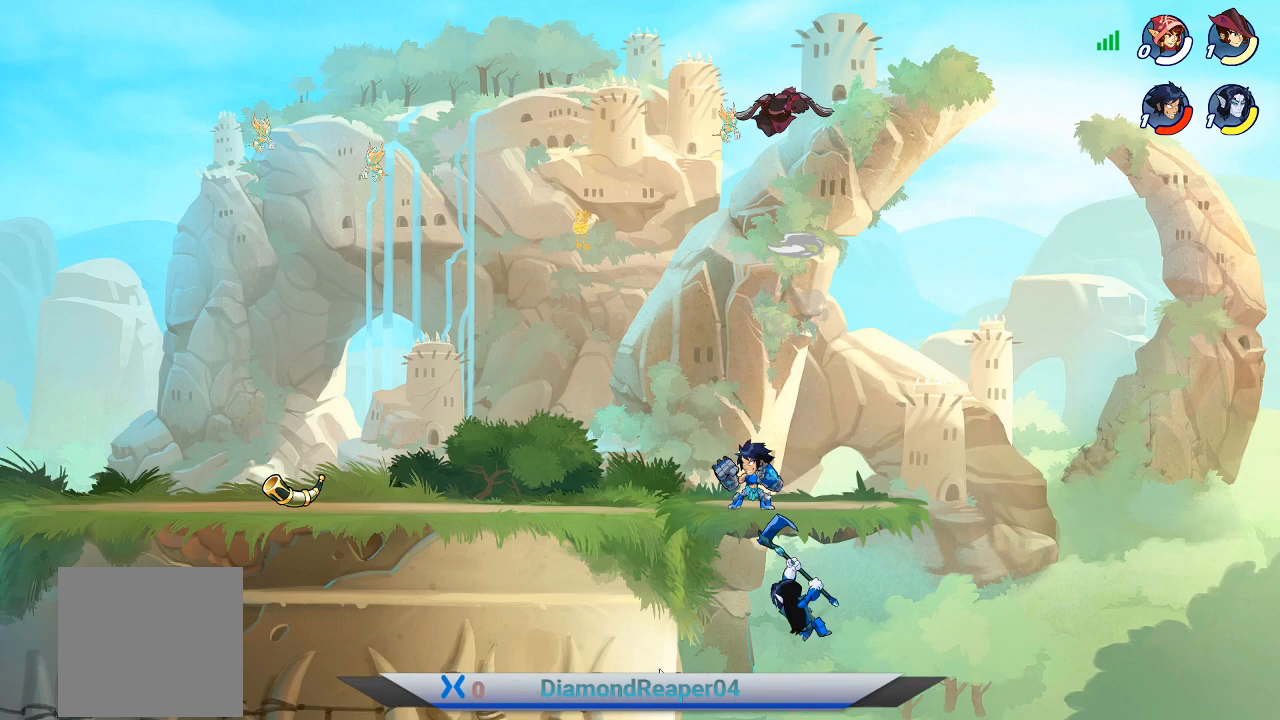
{"buttons": [], "left_stick": "up", "right_stick": "center", "events": [[133, "left_stick", "up-right"], [167, "A", "down"], [200, "left_stick", "up"], [267, "A", "up"]]}
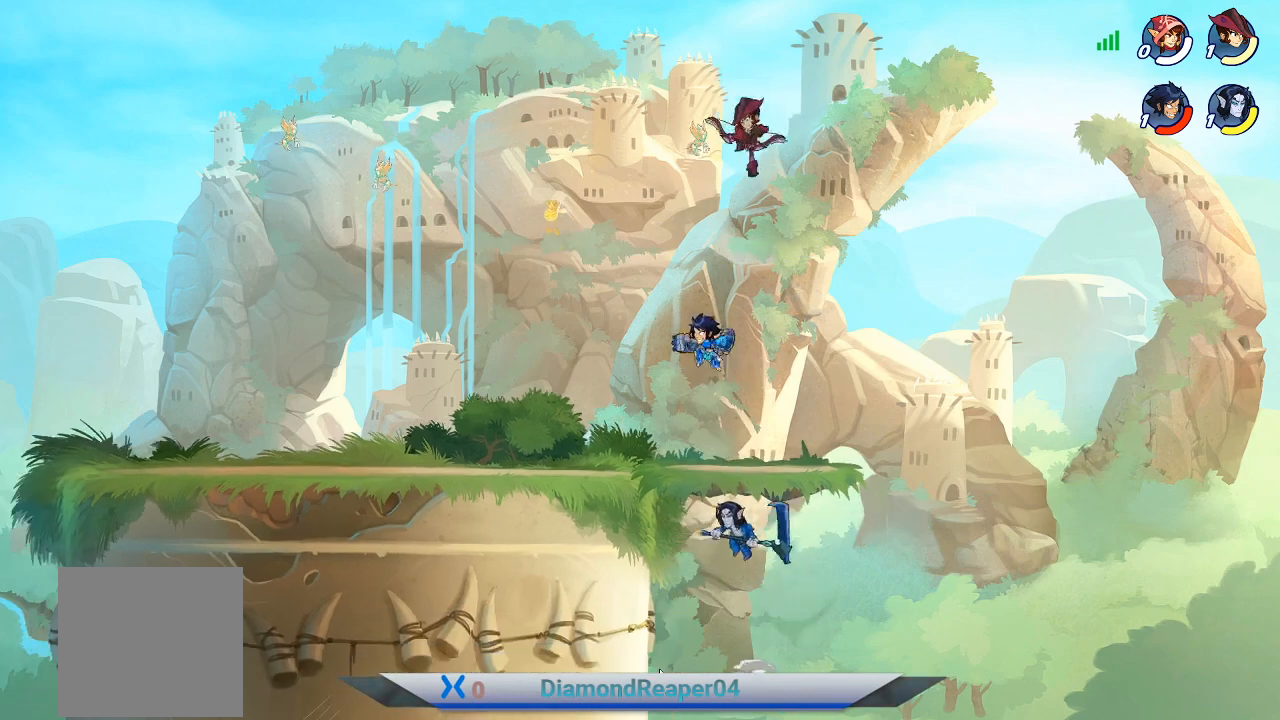
{"buttons": [], "left_stick": "up-left", "right_stick": "center", "events": [[133, "B", "down"], [167, "left_stick", "up-right"], [267, "B", "up"], [333, "B", "down"], [467, "B", "up"], [500, "left_stick", "up-left"]]}
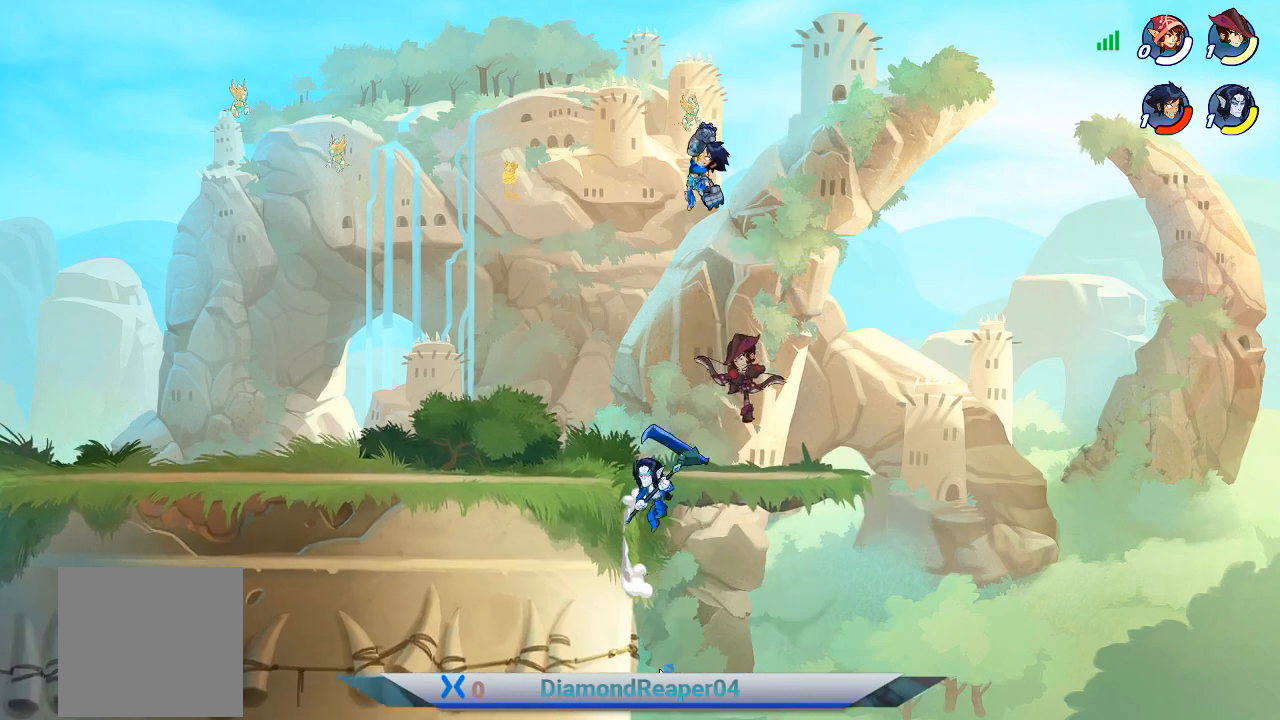
{"buttons": [], "left_stick": "down", "right_stick": "center", "events": [[33, "B", "down"], [133, "B", "up"], [267, "left_stick", "down-right"], [500, "left_stick", "down"]]}
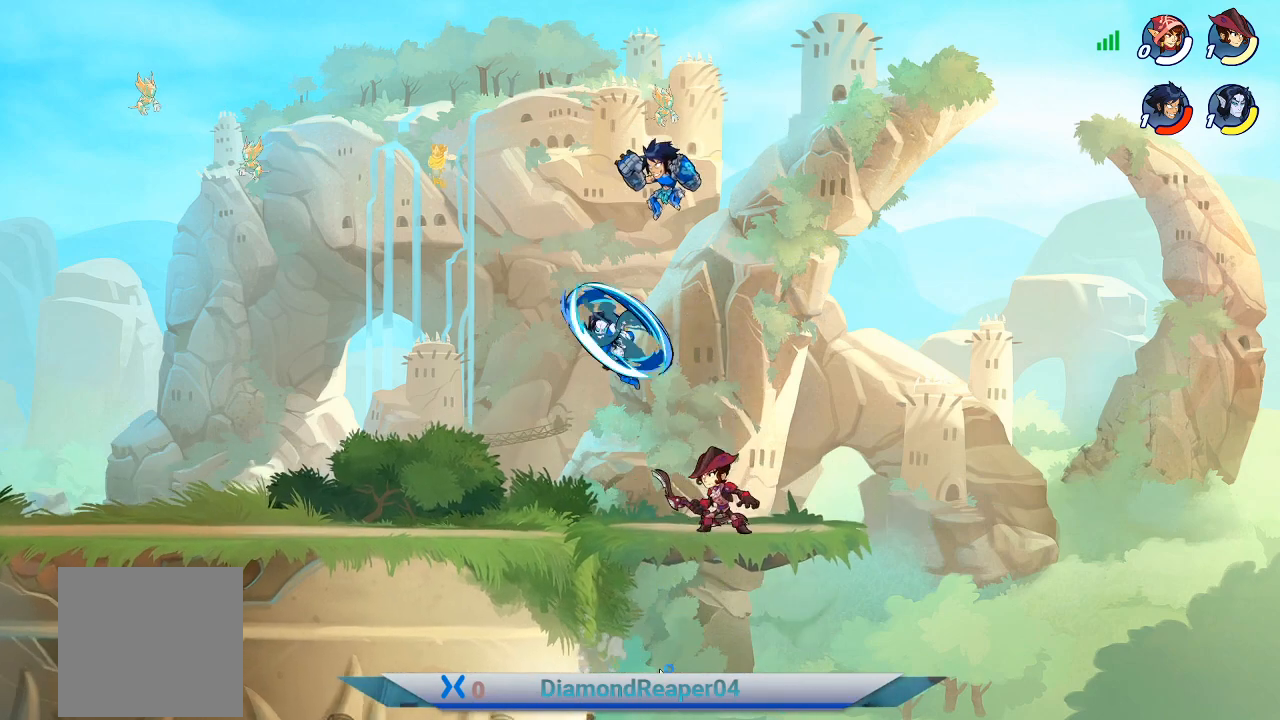
{"buttons": ["X"], "left_stick": "down-left", "right_stick": "center", "events": [[33, "X", "down"], [133, "X", "up"], [233, "X", "down"], [367, "X", "up"], [467, "X", "down"], [500, "left_stick", "down-left"]]}
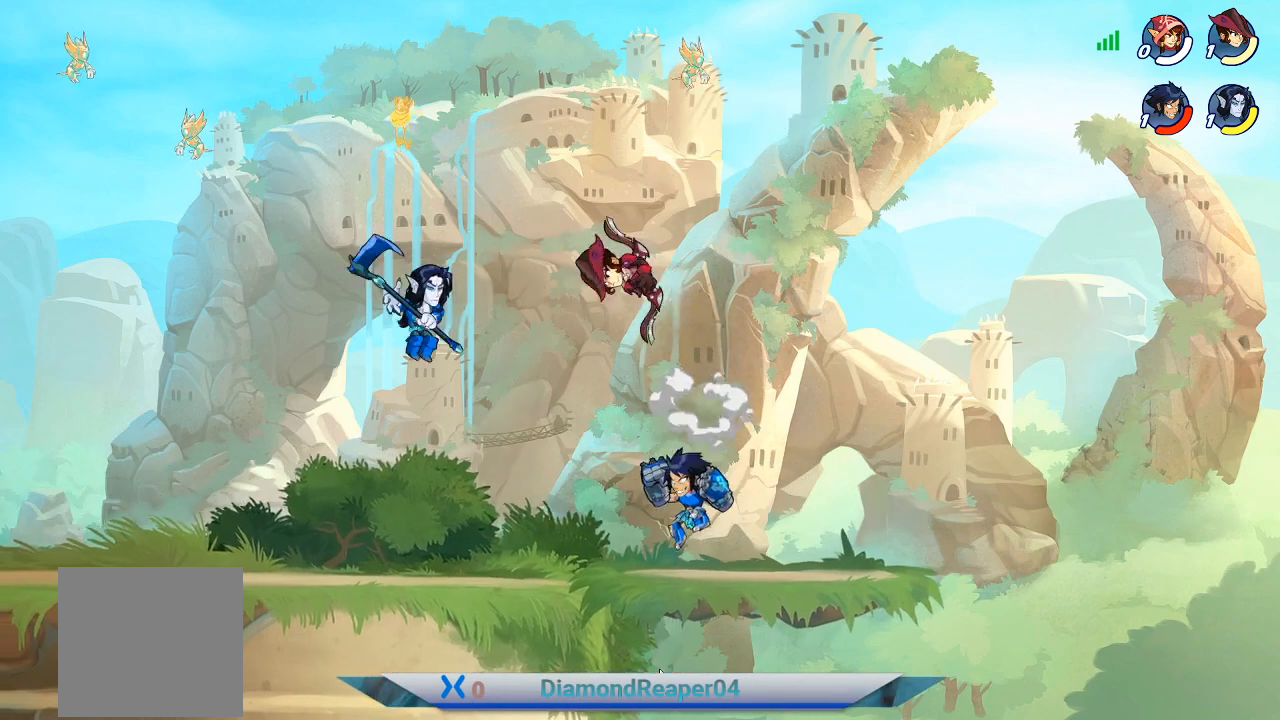
{"buttons": ["A"], "left_stick": "left", "right_stick": "center", "events": [[67, "X", "up"], [267, "left_stick", "left"], [400, "A", "down"]]}
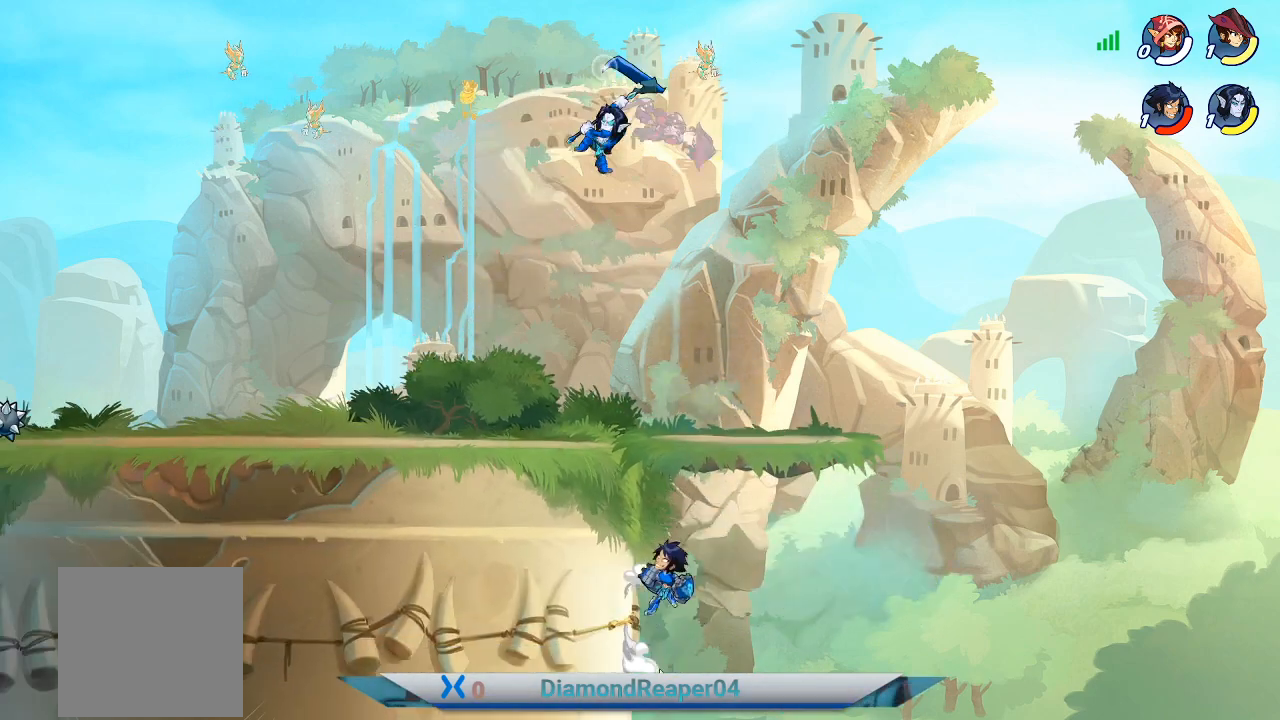
{"buttons": [], "left_stick": "left", "right_stick": "center", "events": [[33, "A", "up"], [33, "left_stick", "up-right"], [100, "A", "down"], [167, "left_stick", "up-left"], [233, "A", "up"], [267, "left_stick", "left"], [333, "A", "down"], [433, "A", "up"]]}
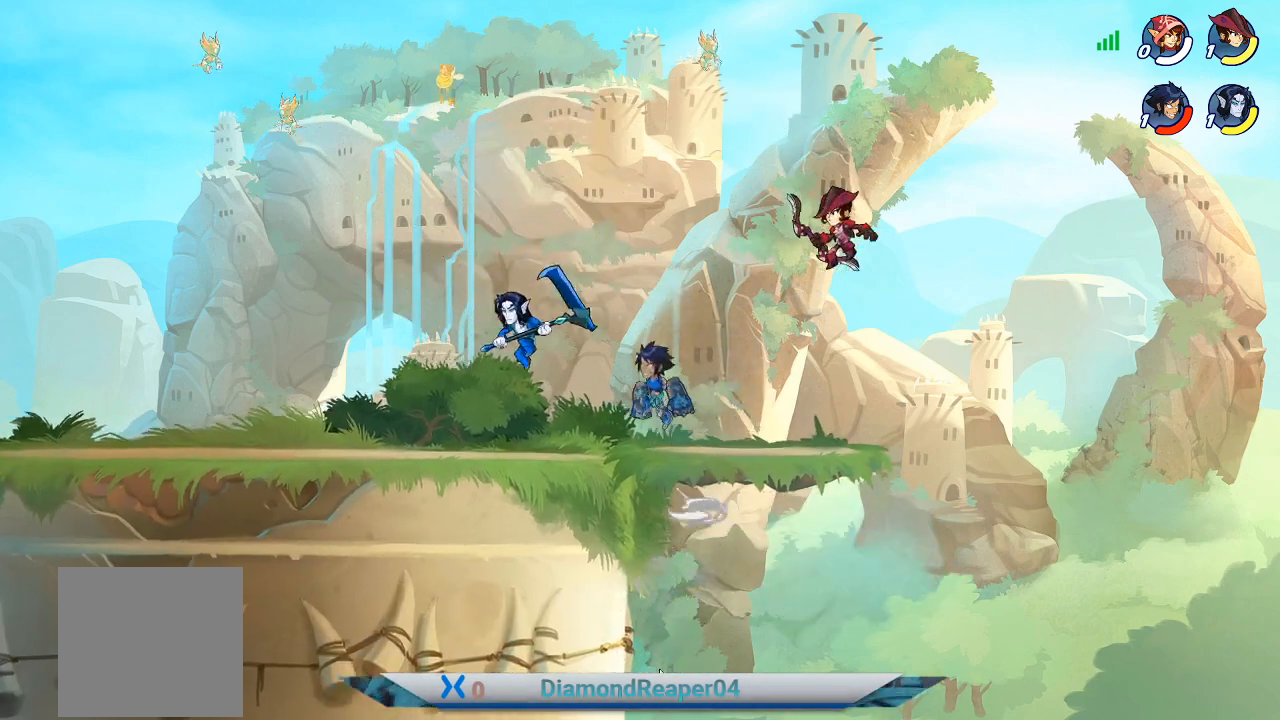
{"buttons": [], "left_stick": "left", "right_stick": "center", "events": [[33, "B", "down"], [167, "B", "up"]]}
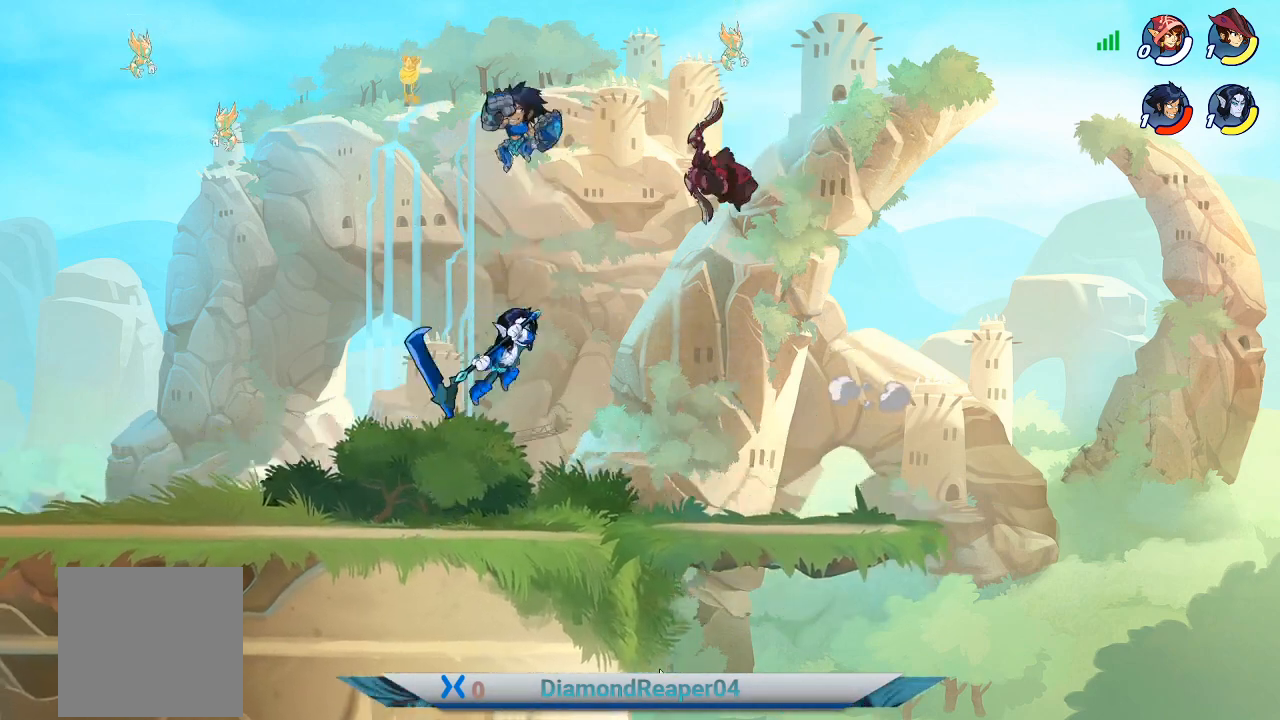
{"buttons": [], "left_stick": "up-right", "right_stick": "center", "events": [[233, "left_stick", "right"], [300, "X", "down"], [367, "left_stick", "up-right"], [433, "X", "up"]]}
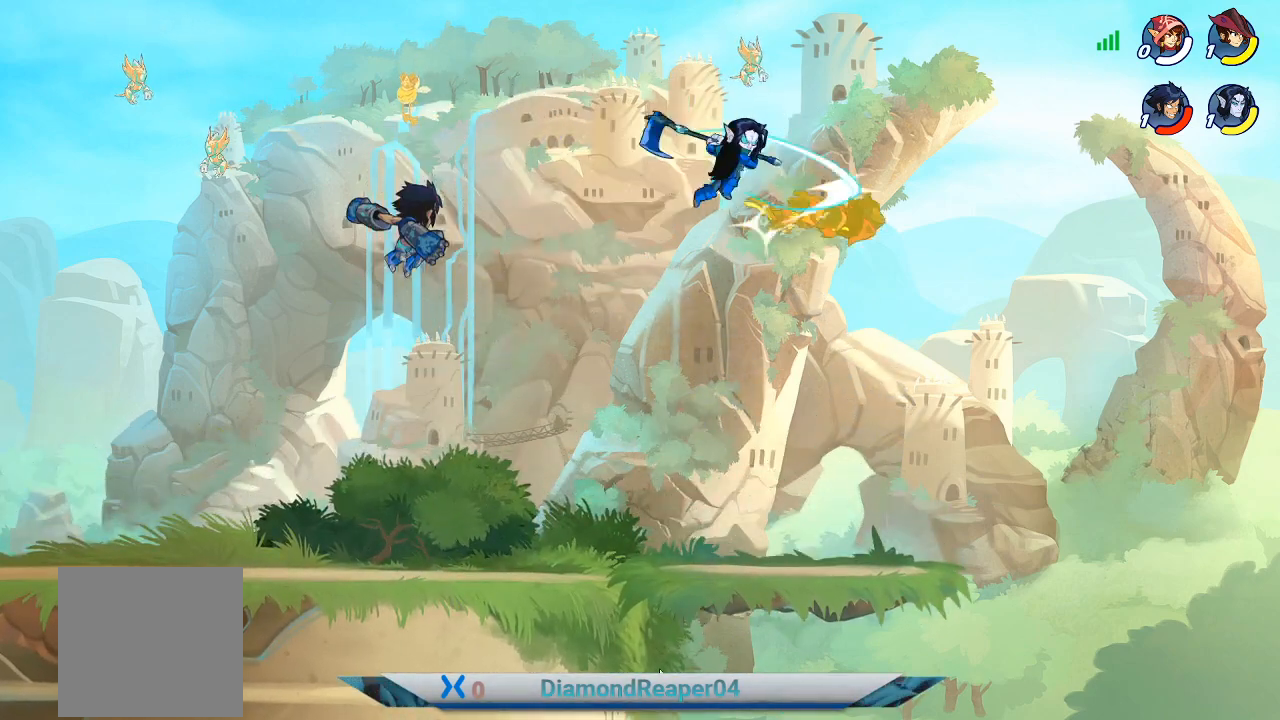
{"buttons": [], "left_stick": "left", "right_stick": "center", "events": [[67, "left_stick", "up-left"], [200, "left_stick", "center"], [367, "left_stick", "left"]]}
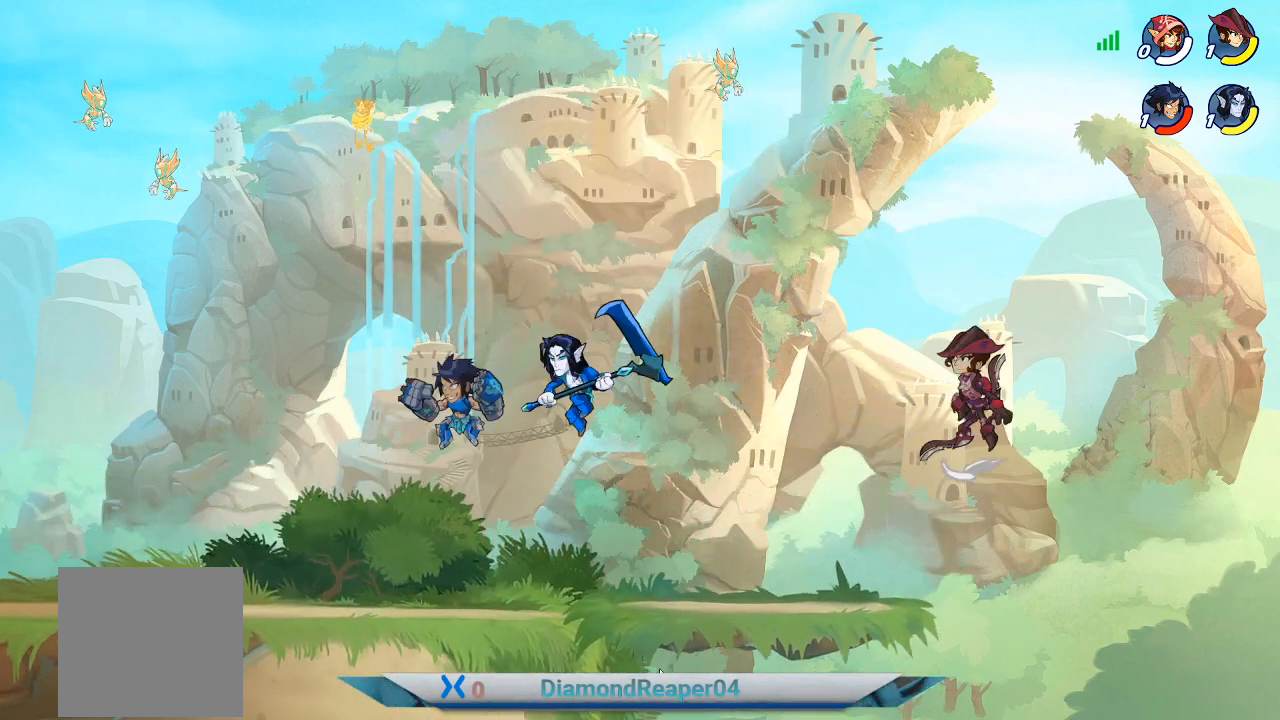
{"buttons": ["A"], "left_stick": "center", "right_stick": "center", "events": [[167, "left_stick", "right"], [333, "left_stick", "center"], [500, "A", "down"]]}
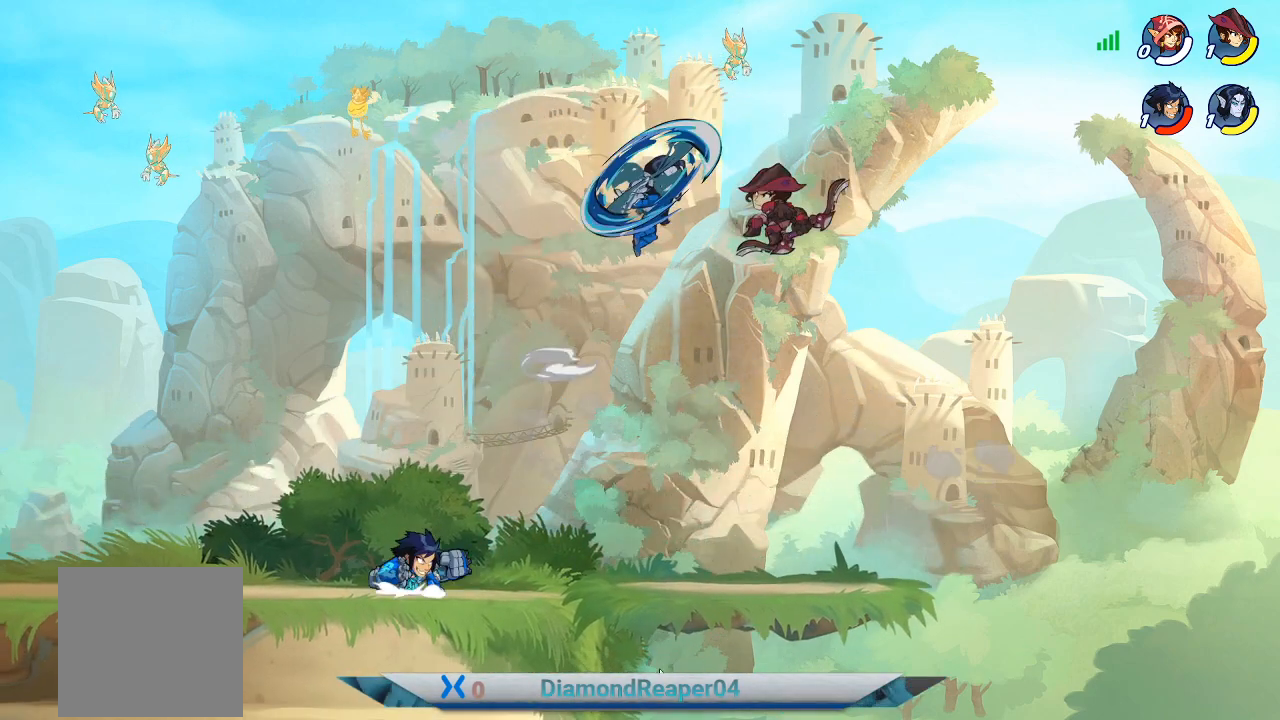
{"buttons": [], "left_stick": "left", "right_stick": "center", "events": [[33, "left_stick", "right"], [133, "A", "up"], [367, "left_stick", "up-left"], [467, "left_stick", "left"]]}
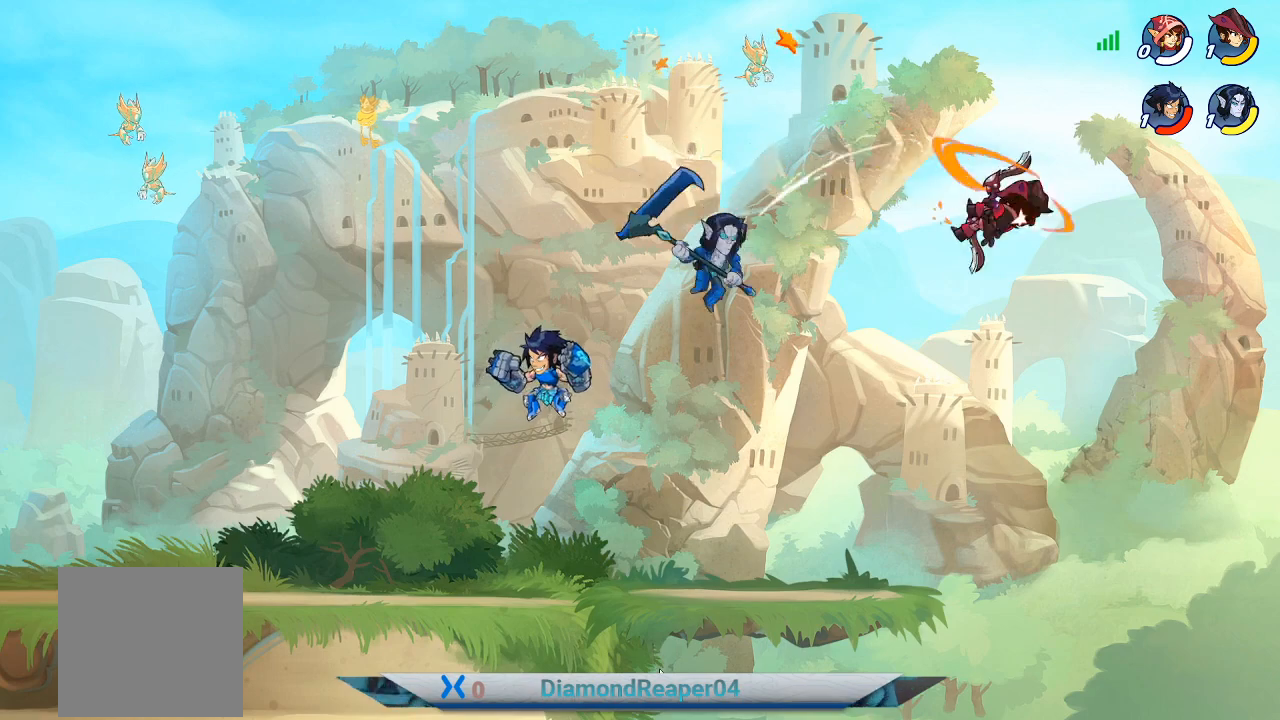
{"buttons": [], "left_stick": "right", "right_stick": "center", "events": [[267, "left_stick", "center"], [333, "left_stick", "right"]]}
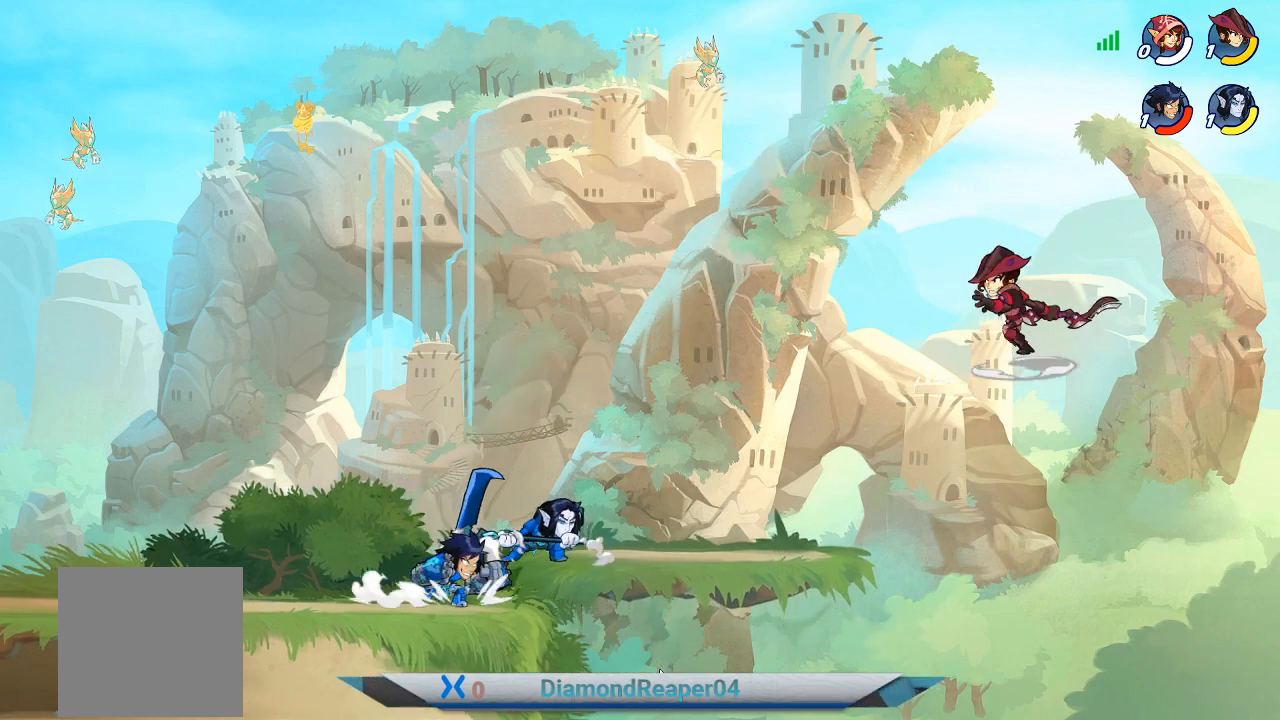
{"buttons": ["A"], "left_stick": "center", "right_stick": "center", "events": [[67, "left_stick", "center"], [433, "A", "down"]]}
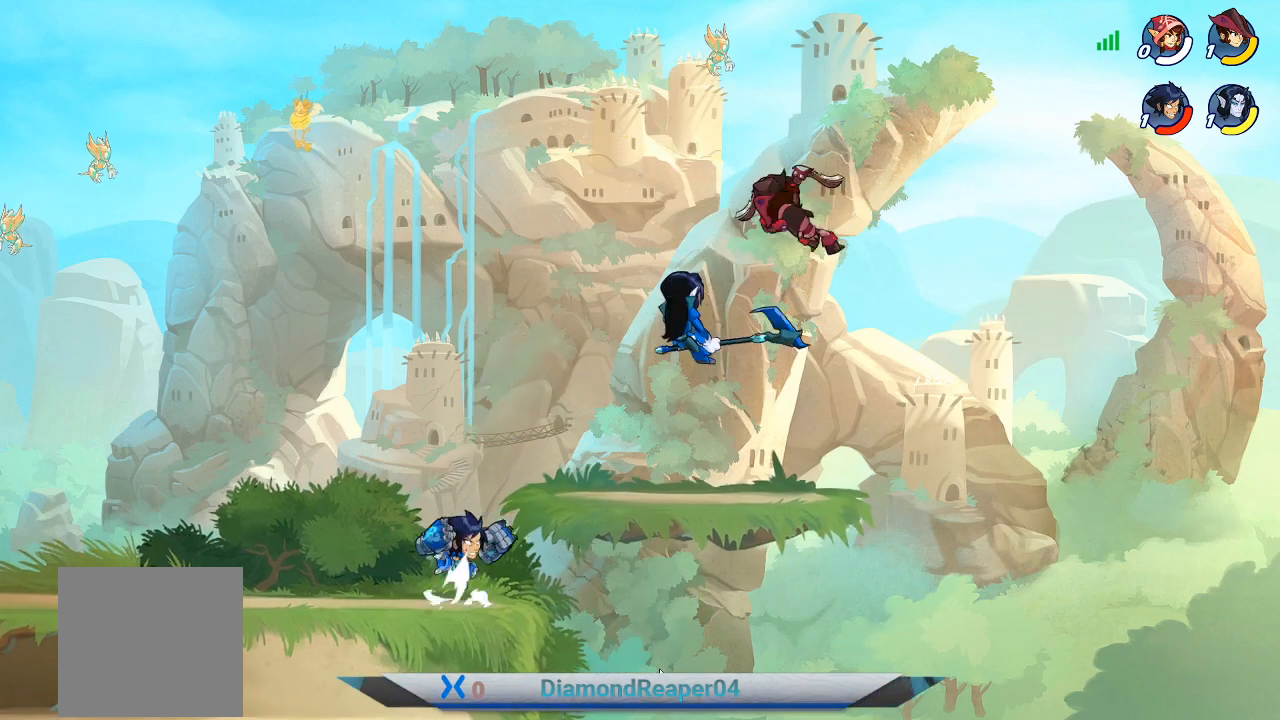
{"buttons": [], "left_stick": "center", "right_stick": "center", "events": [[67, "left_stick", "right"], [200, "A", "up"], [400, "left_stick", "center"]]}
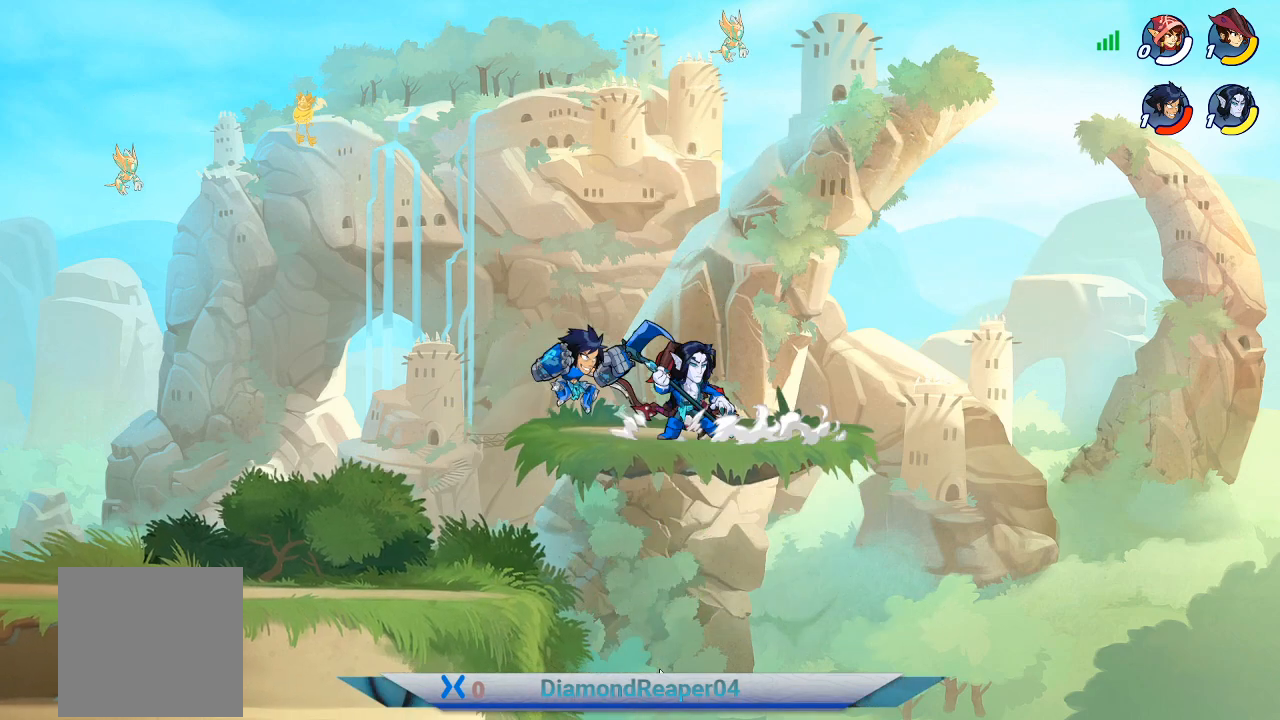
{"buttons": [], "left_stick": "left", "right_stick": "center", "events": [[100, "X", "down"], [100, "left_stick", "right"], [200, "X", "up"], [233, "left_stick", "left"], [300, "X", "down"], [367, "left_stick", "right"], [400, "X", "up"], [467, "left_stick", "left"]]}
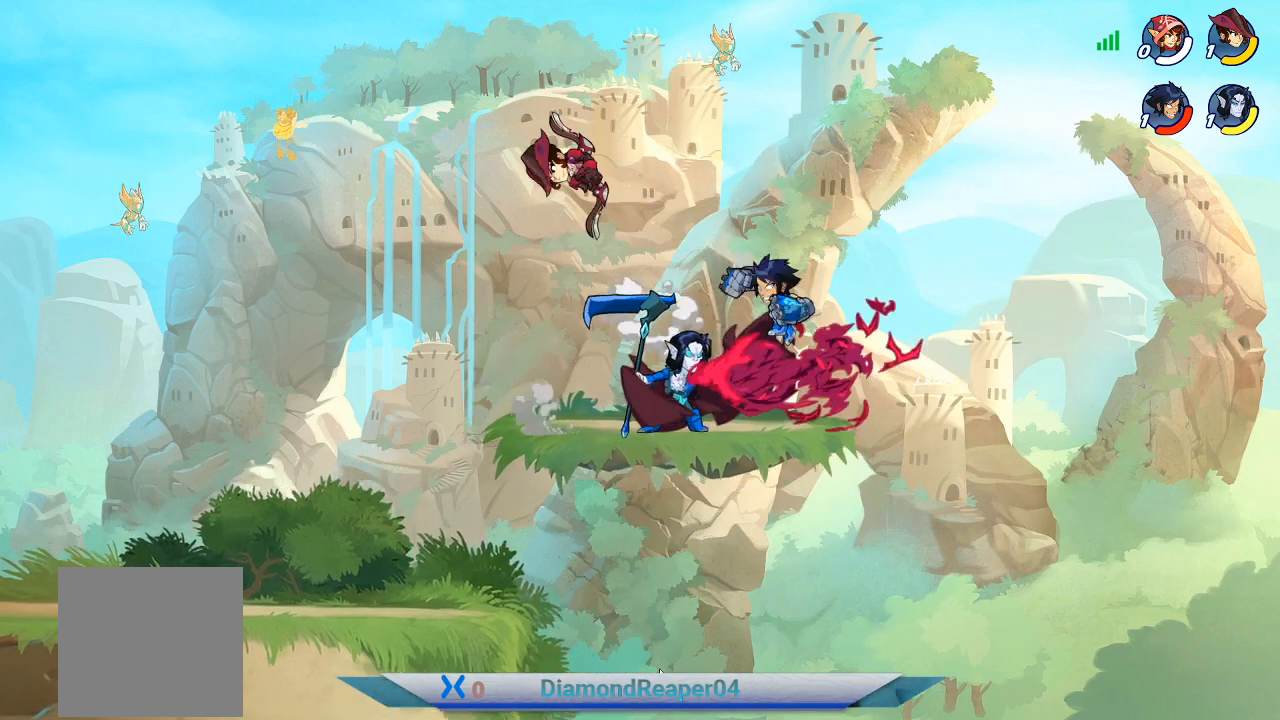
{"buttons": [], "left_stick": "left", "right_stick": "center", "events": []}
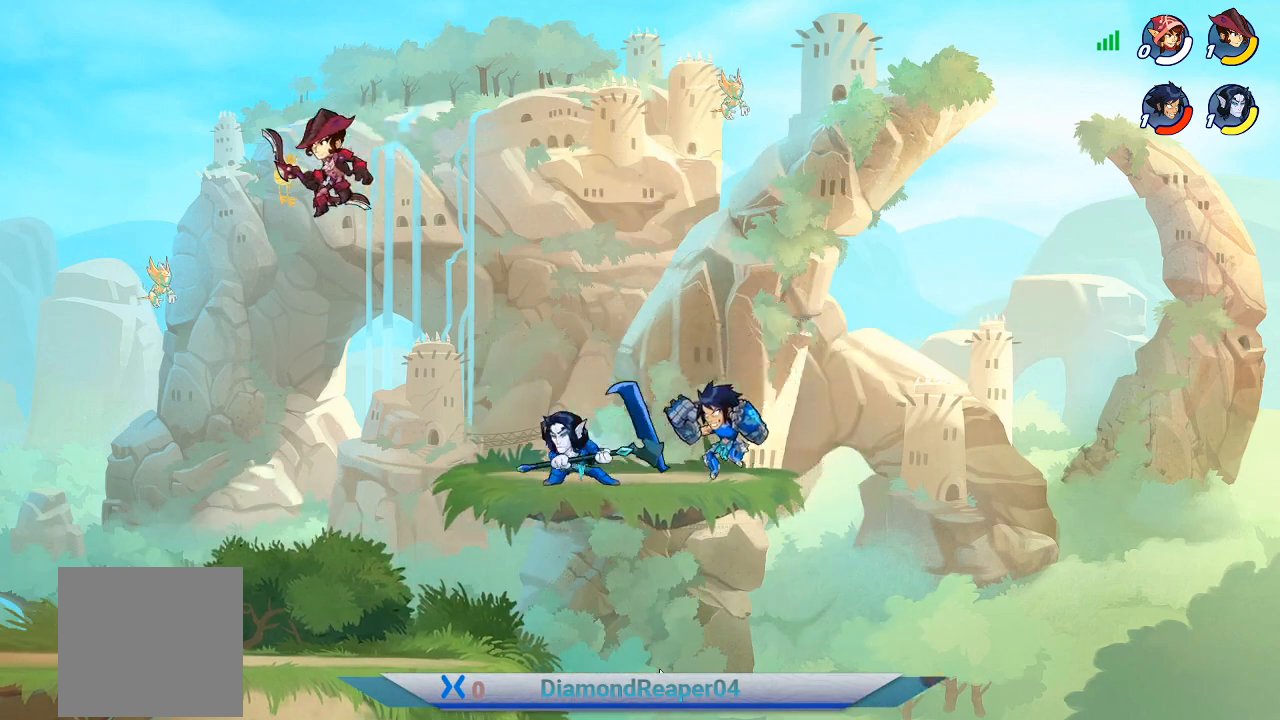
{"buttons": [], "left_stick": "left", "right_stick": "center", "events": [[167, "A", "down"], [300, "A", "up"]]}
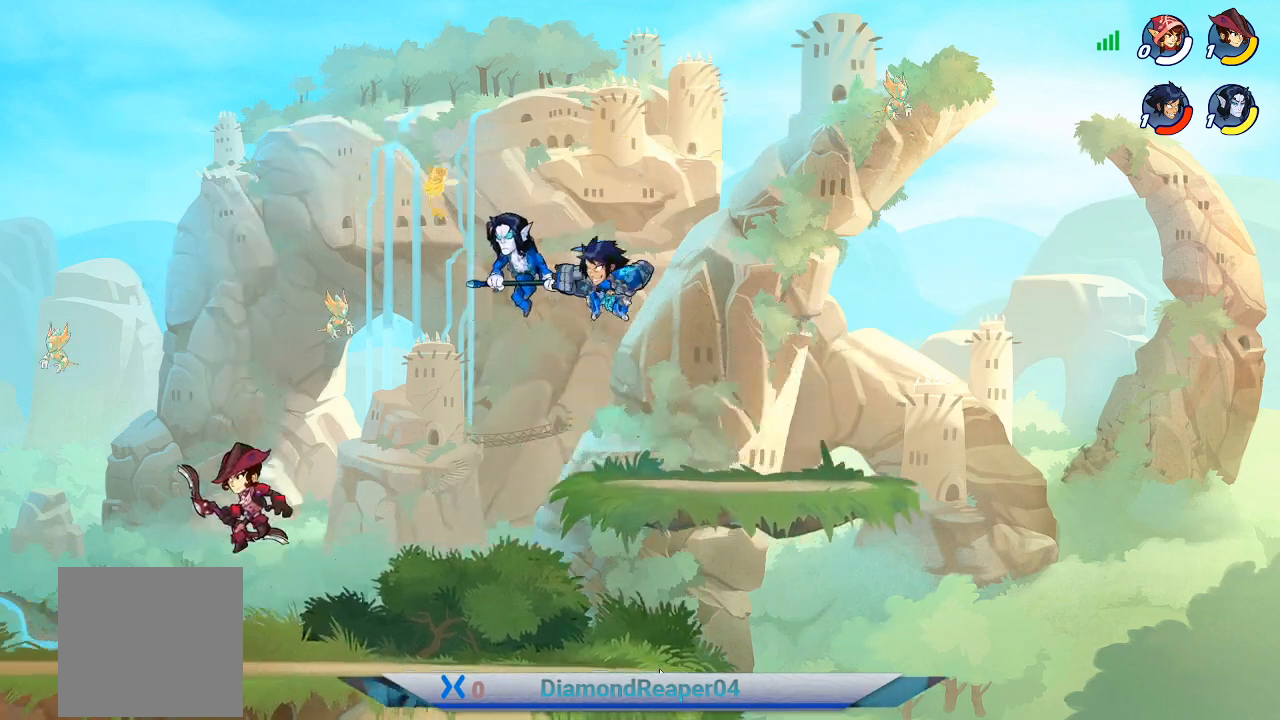
{"buttons": [], "left_stick": "left", "right_stick": "center", "events": []}
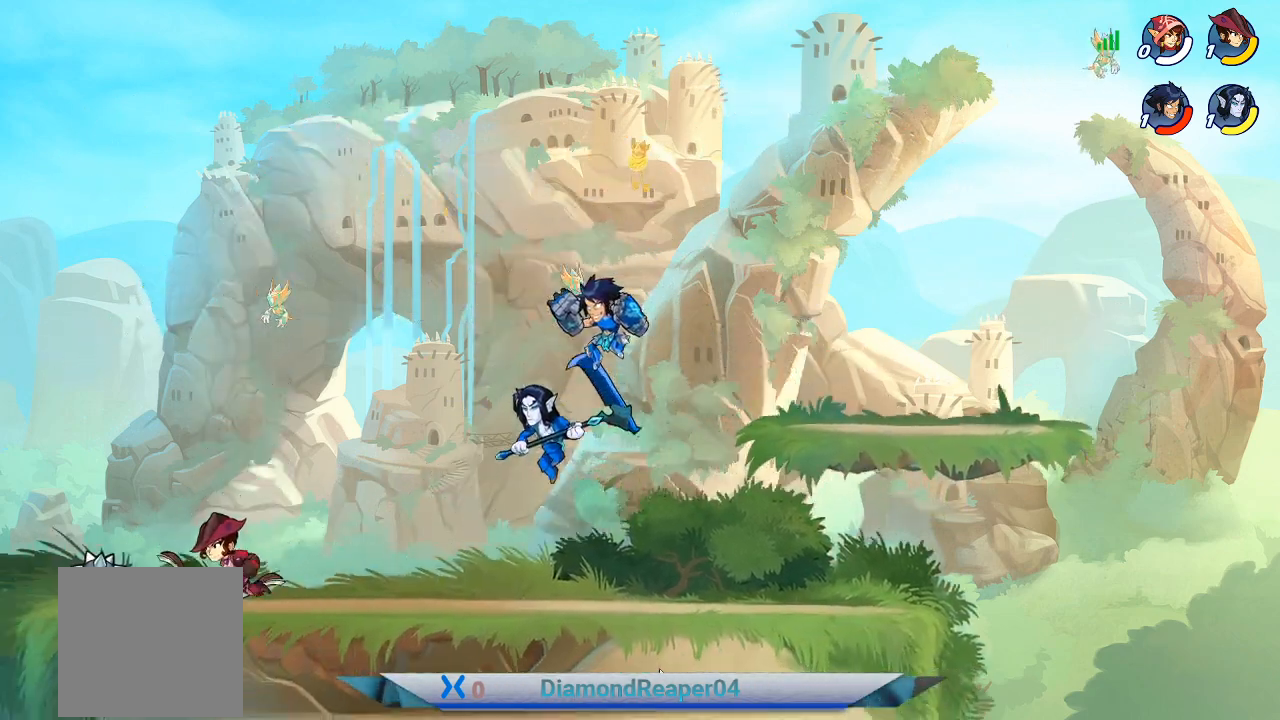
{"buttons": ["B"], "left_stick": "left", "right_stick": "center", "events": [[433, "B", "down"]]}
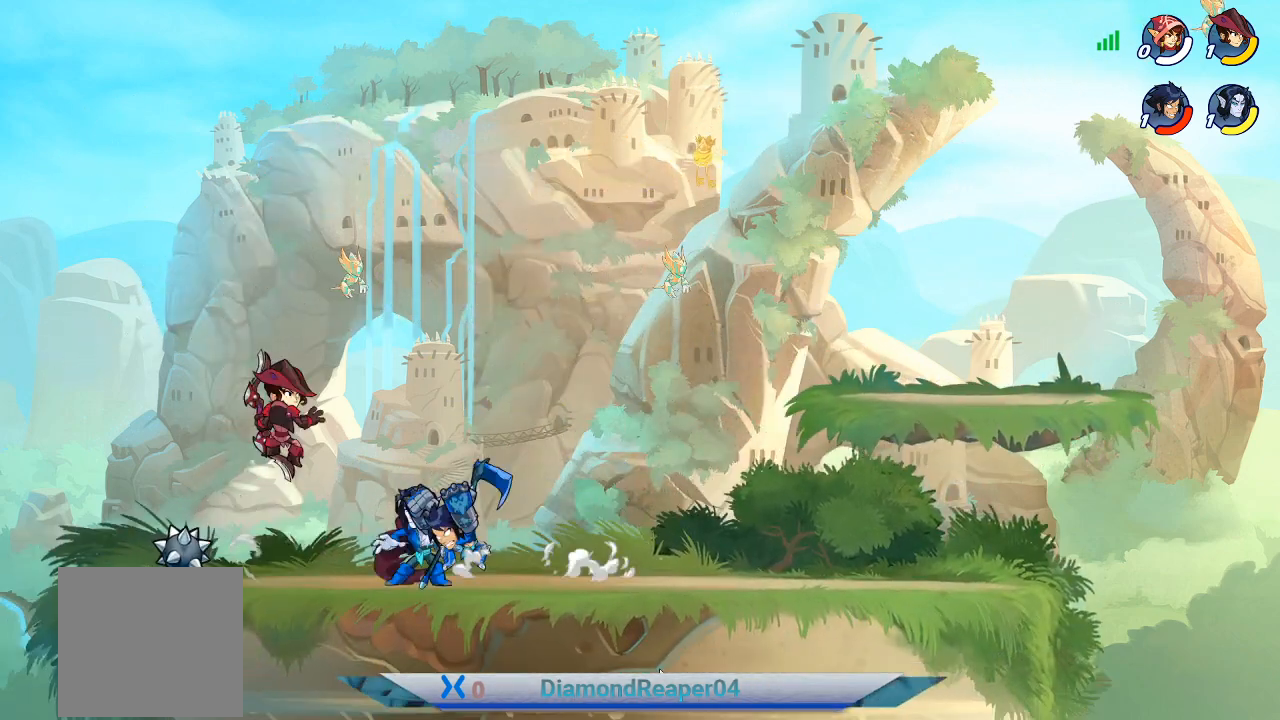
{"buttons": [], "left_stick": "right", "right_stick": "center", "events": [[33, "B", "up"], [133, "B", "down"], [233, "left_stick", "right"], [267, "B", "up"]]}
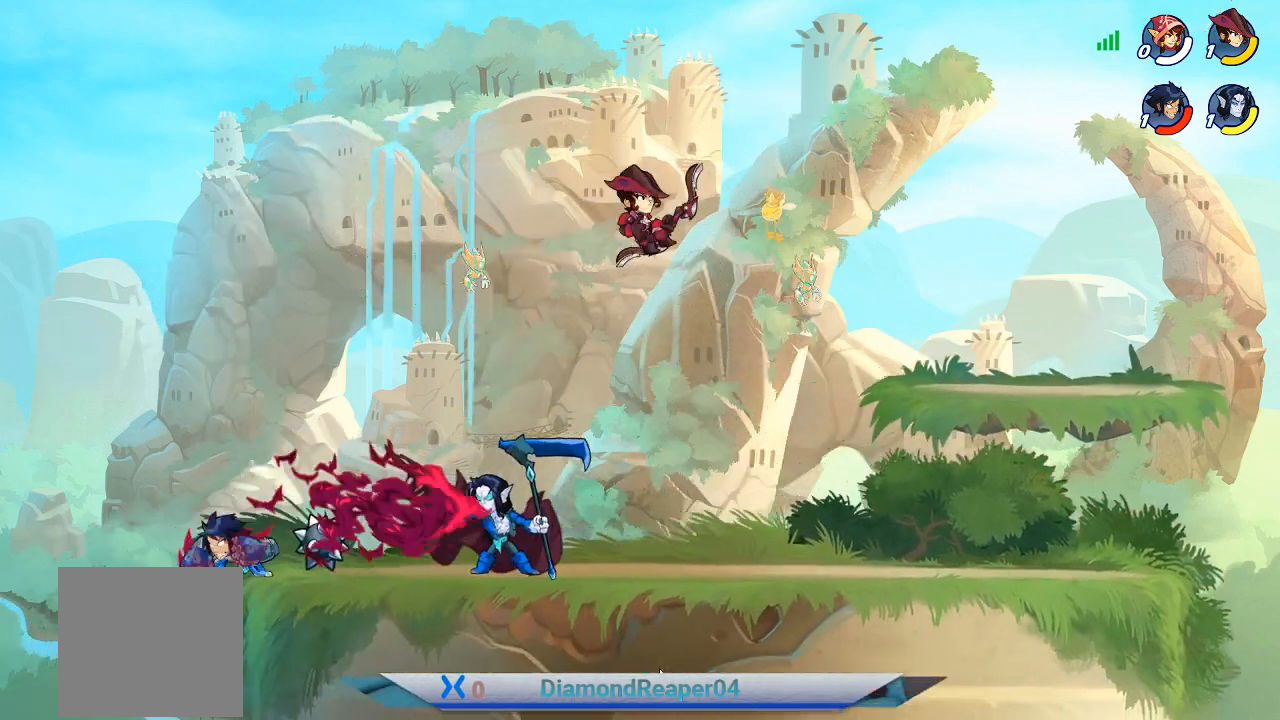
{"buttons": ["A"], "left_stick": "right", "right_stick": "center", "events": [[67, "A", "down"], [200, "A", "up"], [300, "A", "down"], [433, "A", "up"], [500, "A", "down"]]}